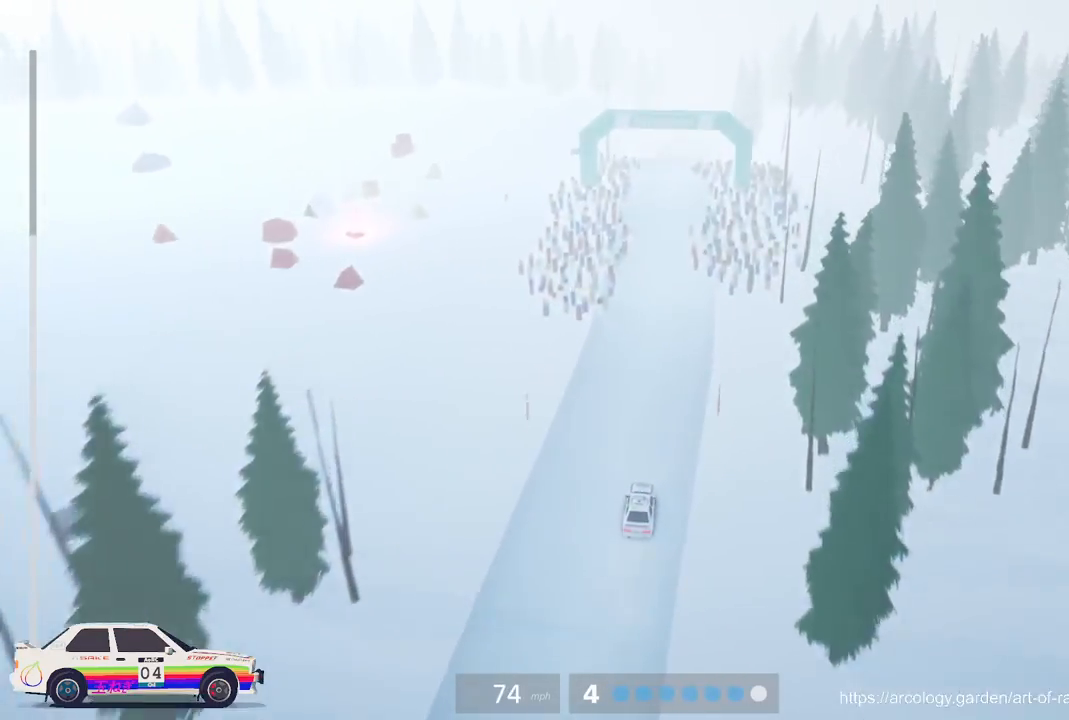
Gameplay with a controller (Xbox layout); each line is a JSON object with the inputs held at the frame after it. "events" lists button and stick changes between this image and that frame as [ms after this image, input, new state], when the widget could be followed in between. Not read: right_stick.
{"buttons": ["R2"], "left_stick": "right", "events": [[117, "left_stick", "left"], [250, "left_stick", "center"], [450, "left_stick", "right"]]}
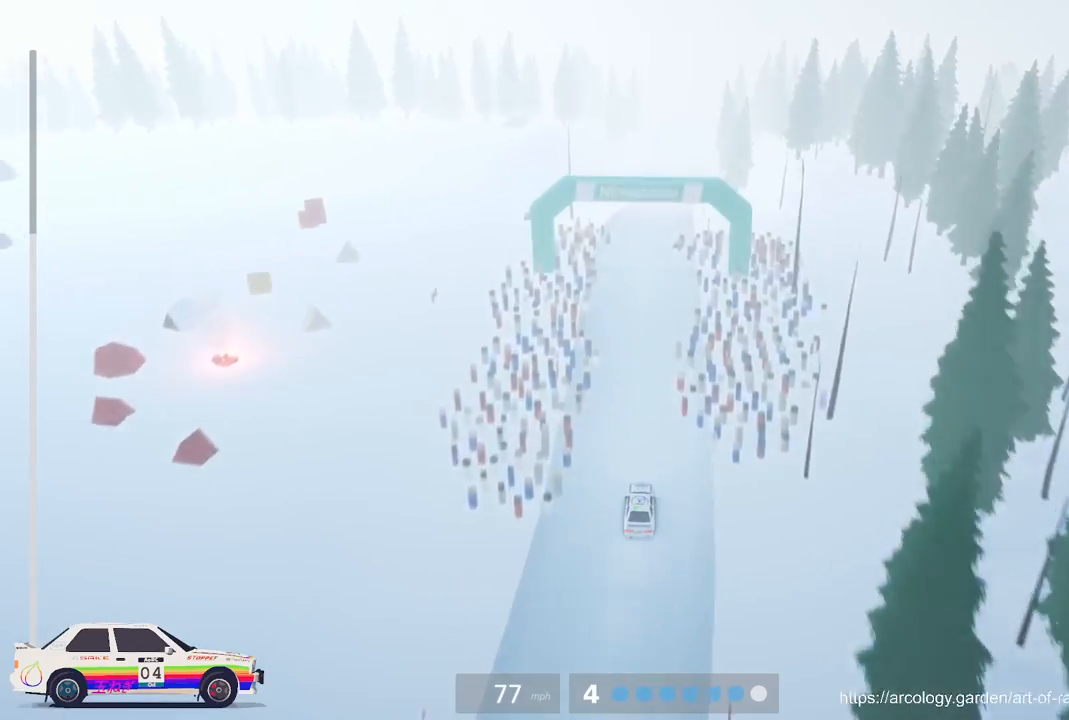
{"buttons": ["L2"], "left_stick": "center", "events": [[33, "left_stick", "center"], [433, "L2", "down"], [450, "R2", "up"]]}
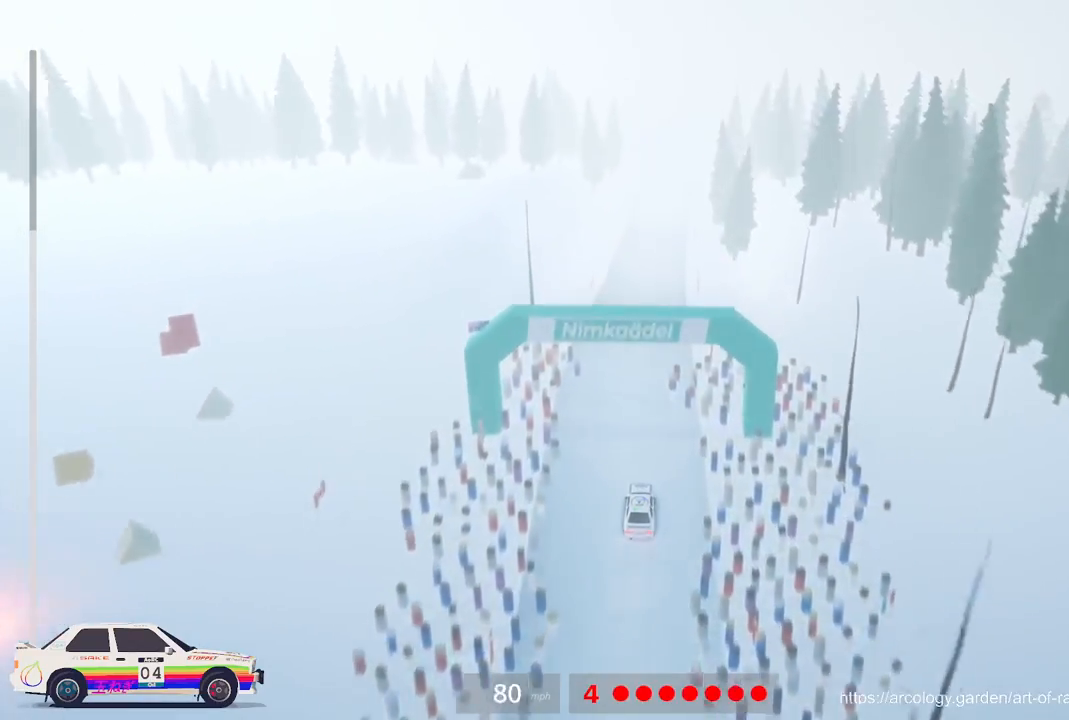
{"buttons": ["R2"], "left_stick": "center", "events": [[50, "L2", "up"], [167, "R2", "down"]]}
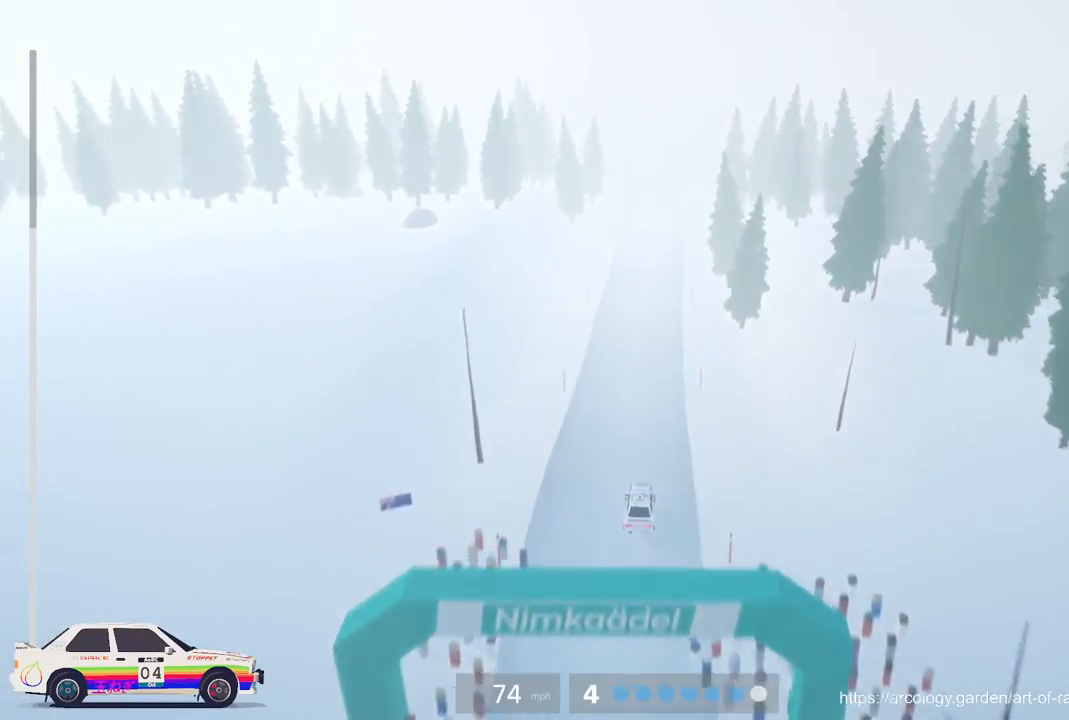
{"buttons": ["R2"], "left_stick": "center", "events": []}
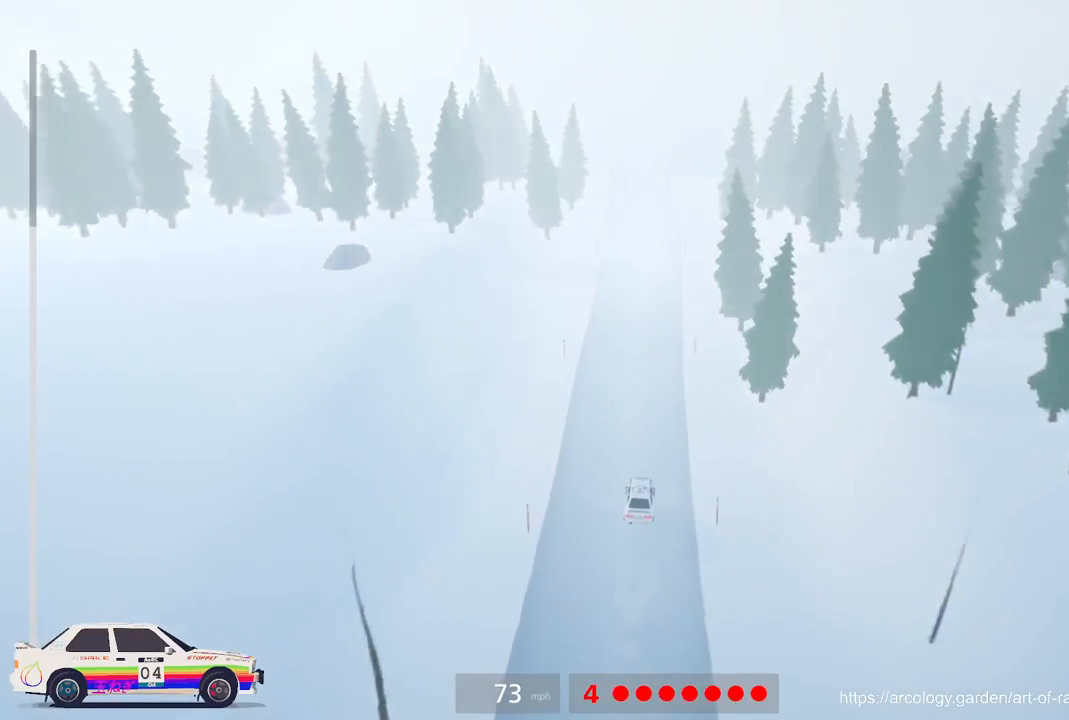
{"buttons": ["R2"], "left_stick": "center", "events": []}
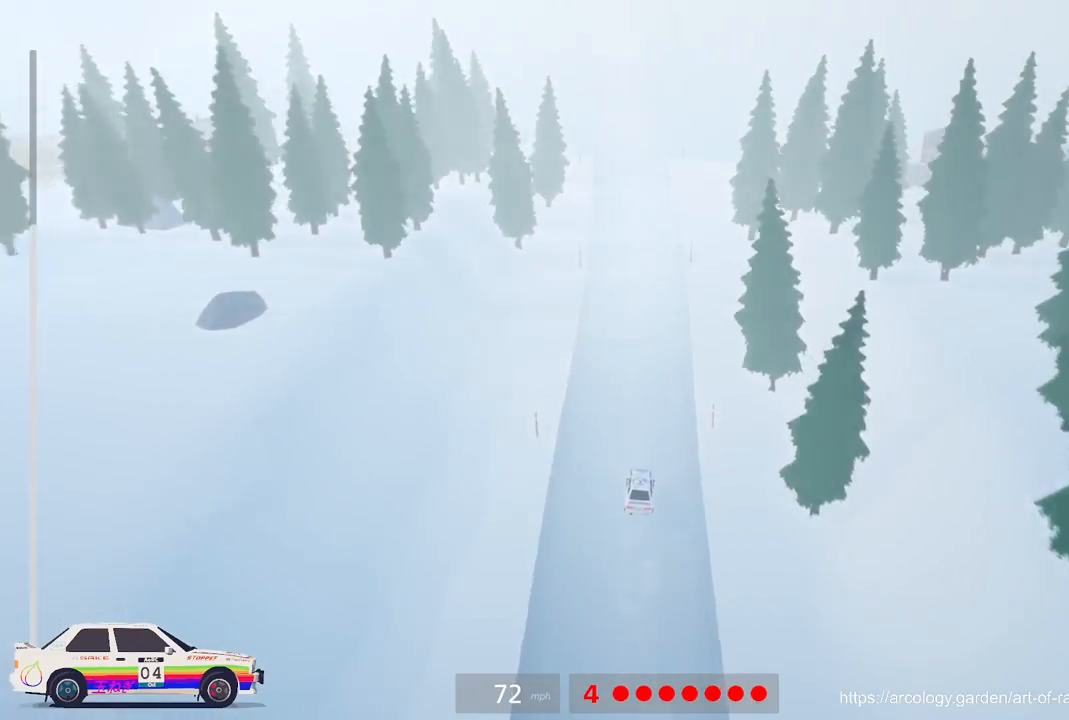
{"buttons": ["R2"], "left_stick": "center", "events": []}
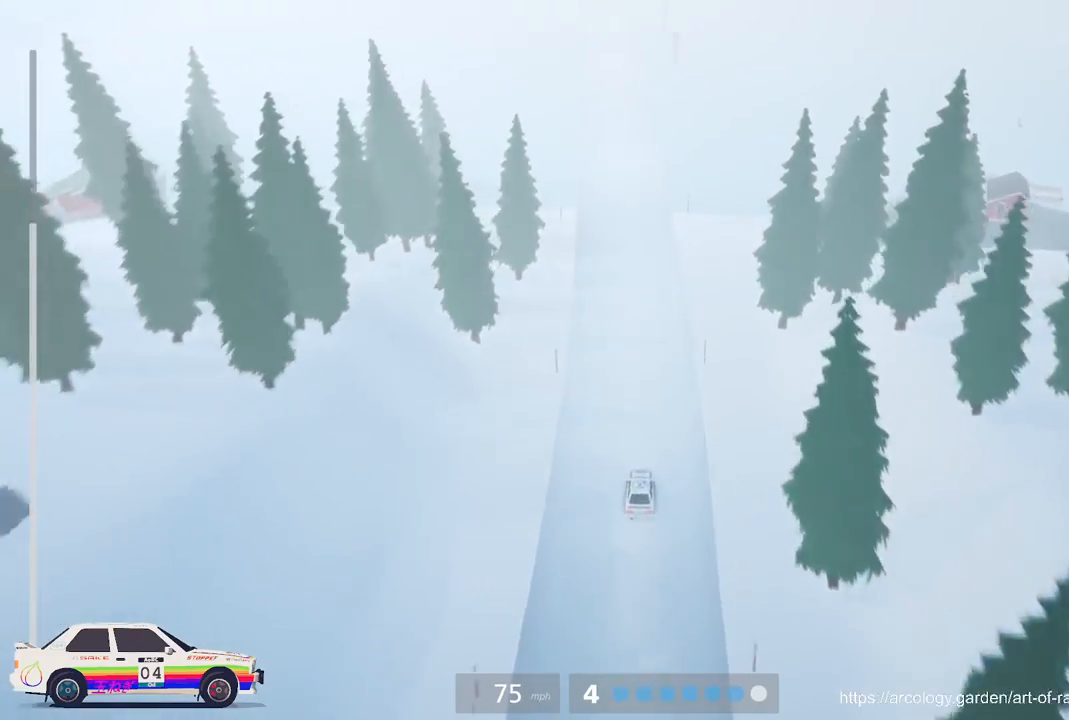
{"buttons": ["R2"], "left_stick": "center", "events": [[300, "left_stick", "left"], [483, "left_stick", "center"]]}
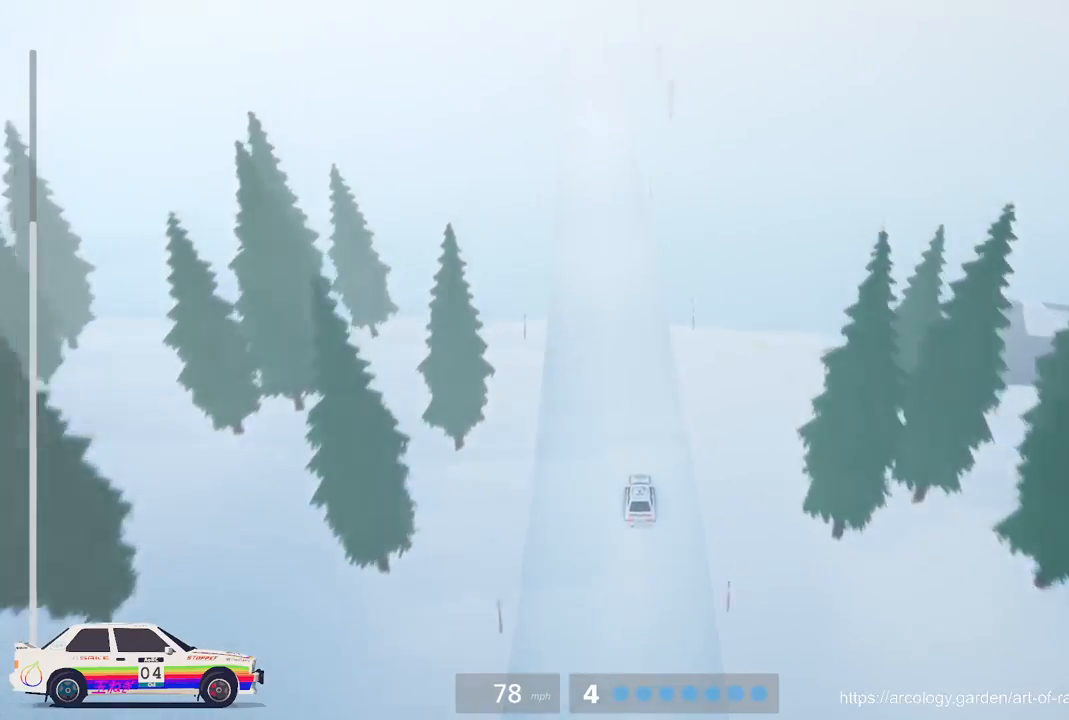
{"buttons": ["R2", "R3"], "left_stick": "center", "events": [[500, "R3", "down"]]}
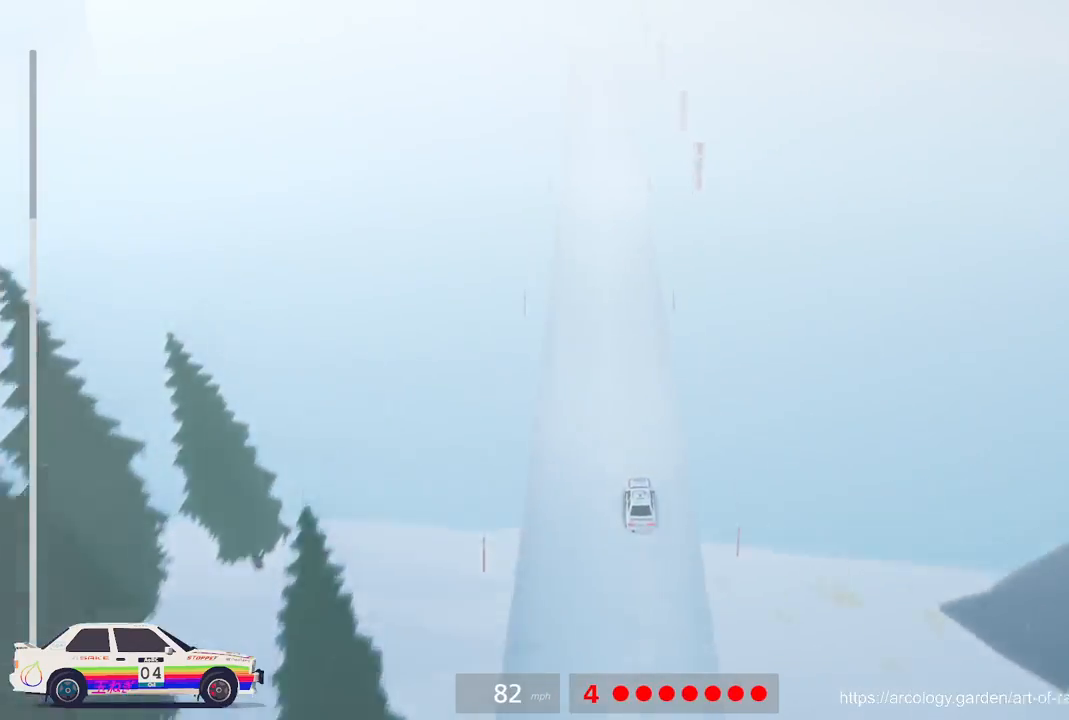
{"buttons": ["R2"], "left_stick": "left", "events": [[133, "R3", "up"], [450, "left_stick", "left"]]}
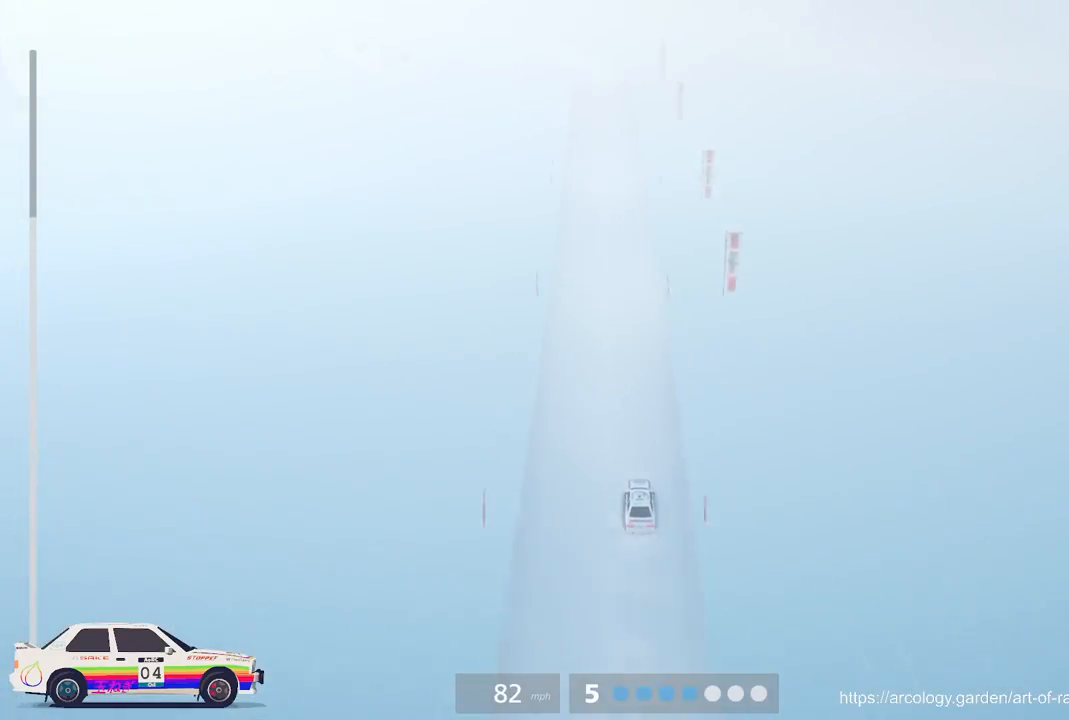
{"buttons": ["R2"], "left_stick": "center", "events": [[133, "left_stick", "center"]]}
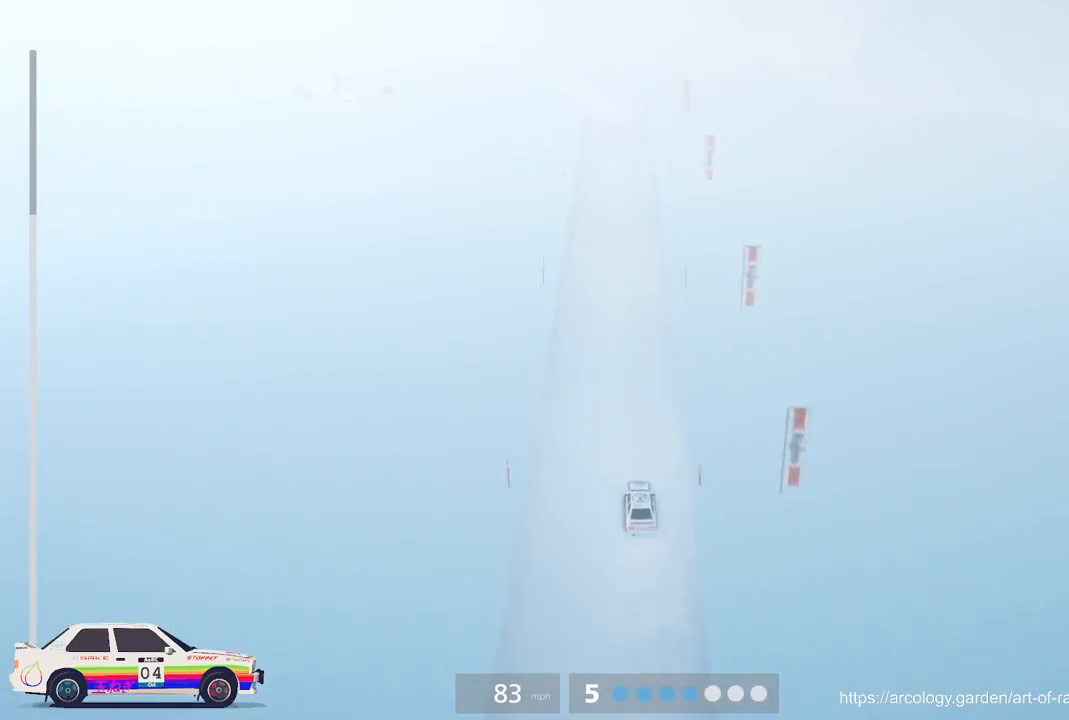
{"buttons": ["R2"], "left_stick": "center", "events": [[50, "left_stick", "right"], [200, "left_stick", "center"]]}
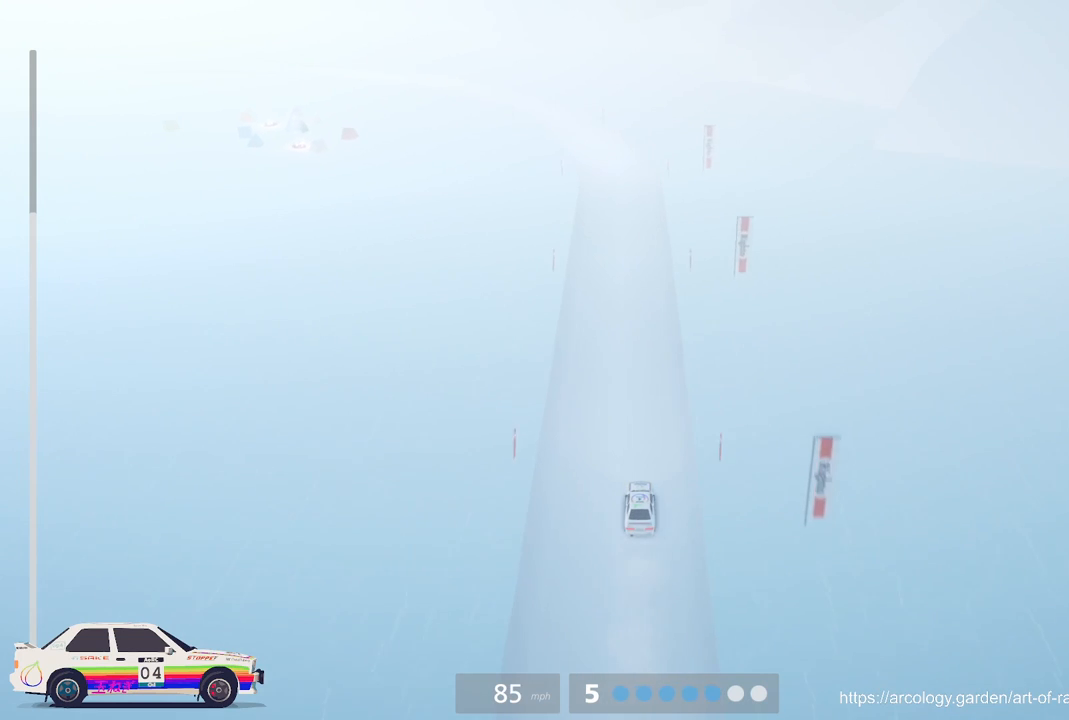
{"buttons": ["R2"], "left_stick": "left", "events": [[383, "left_stick", "left"]]}
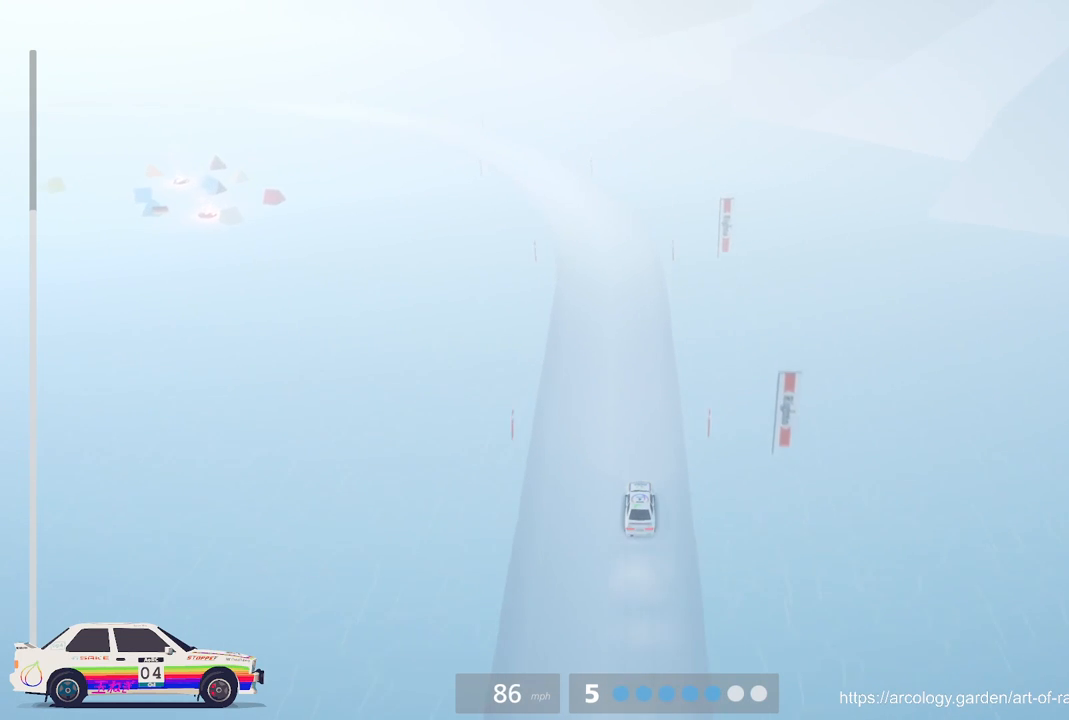
{"buttons": ["L2"], "left_stick": "center", "events": [[167, "L2", "down"], [267, "L3", "down"], [267, "R2", "up"], [333, "left_stick", "up-left"], [433, "L3", "up"], [500, "left_stick", "center"]]}
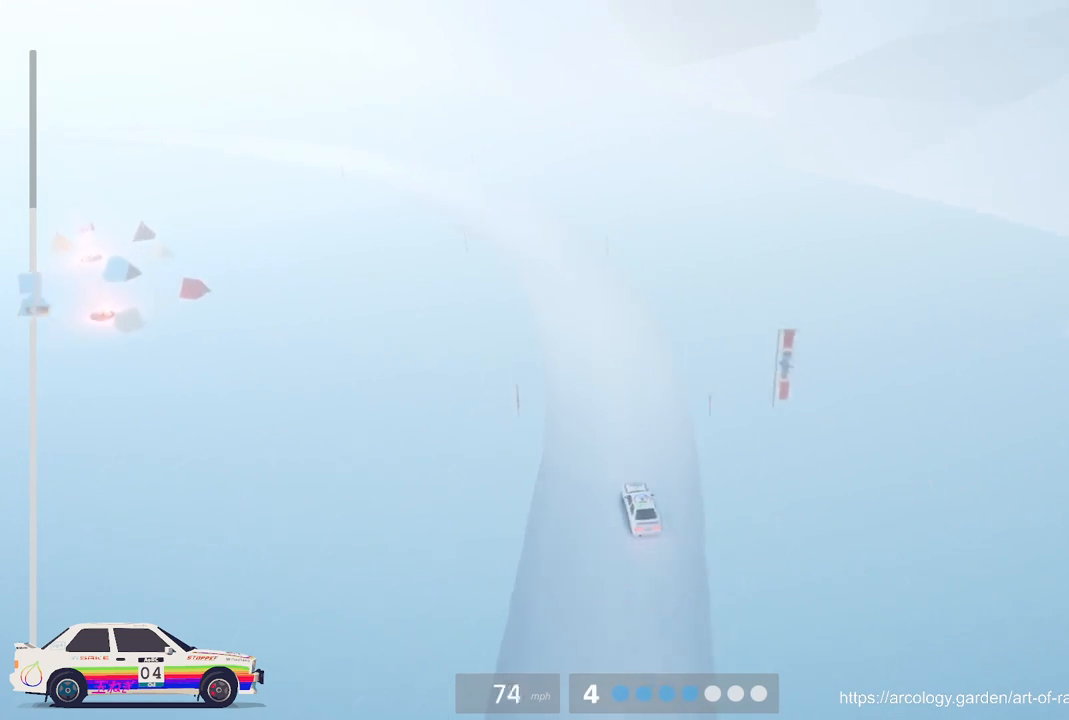
{"buttons": ["R2"], "left_stick": "center", "events": [[17, "L2", "up"], [267, "R2", "down"]]}
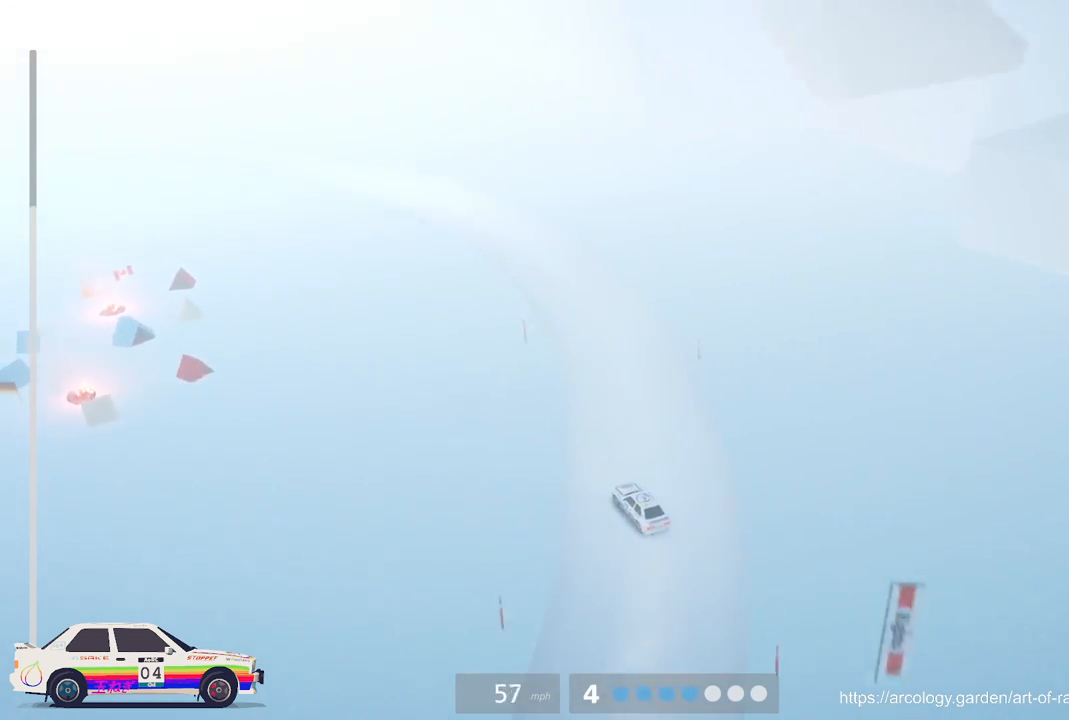
{"buttons": ["R2"], "left_stick": "center", "events": []}
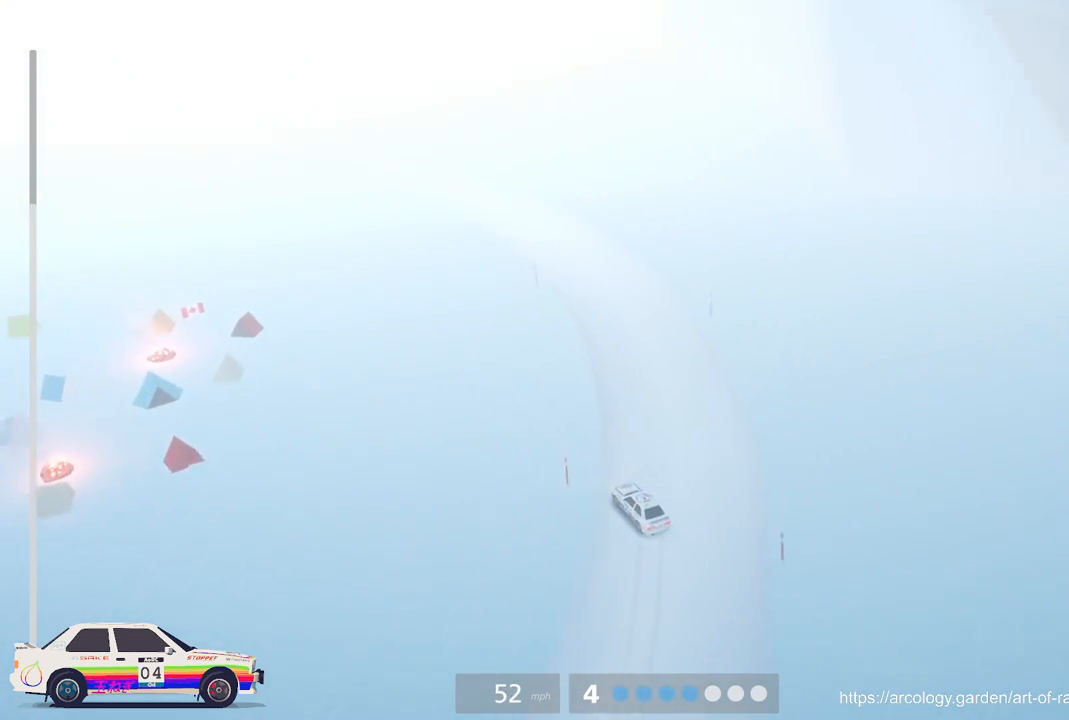
{"buttons": ["R2"], "left_stick": "left", "events": [[483, "left_stick", "left"]]}
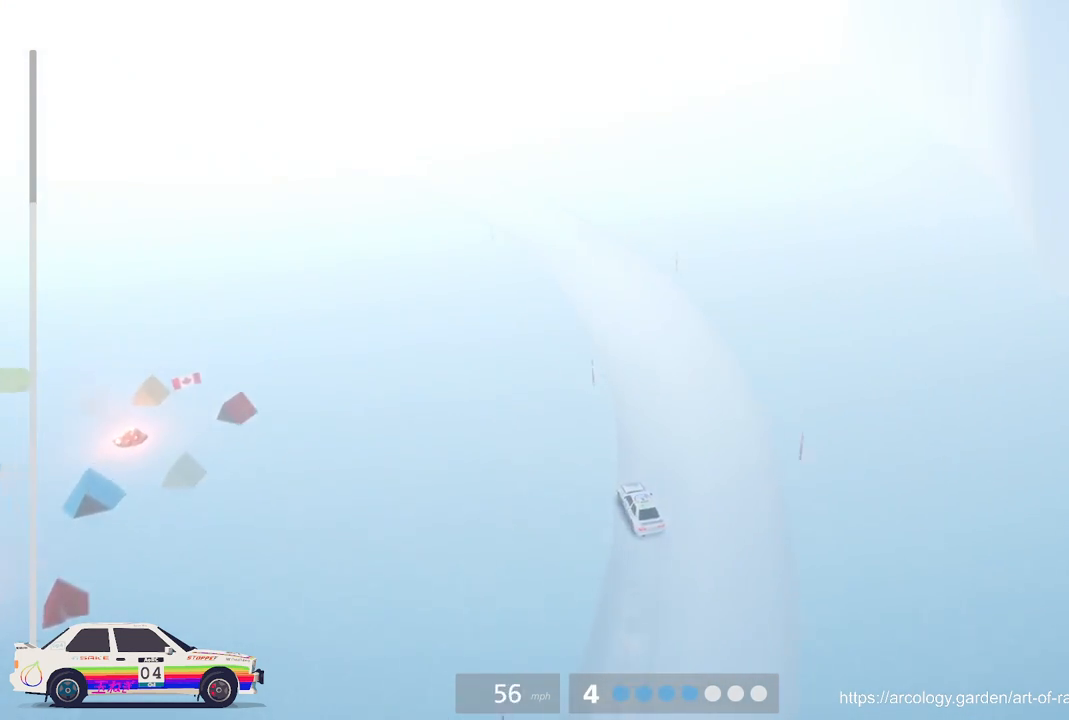
{"buttons": ["R2"], "left_stick": "left", "events": []}
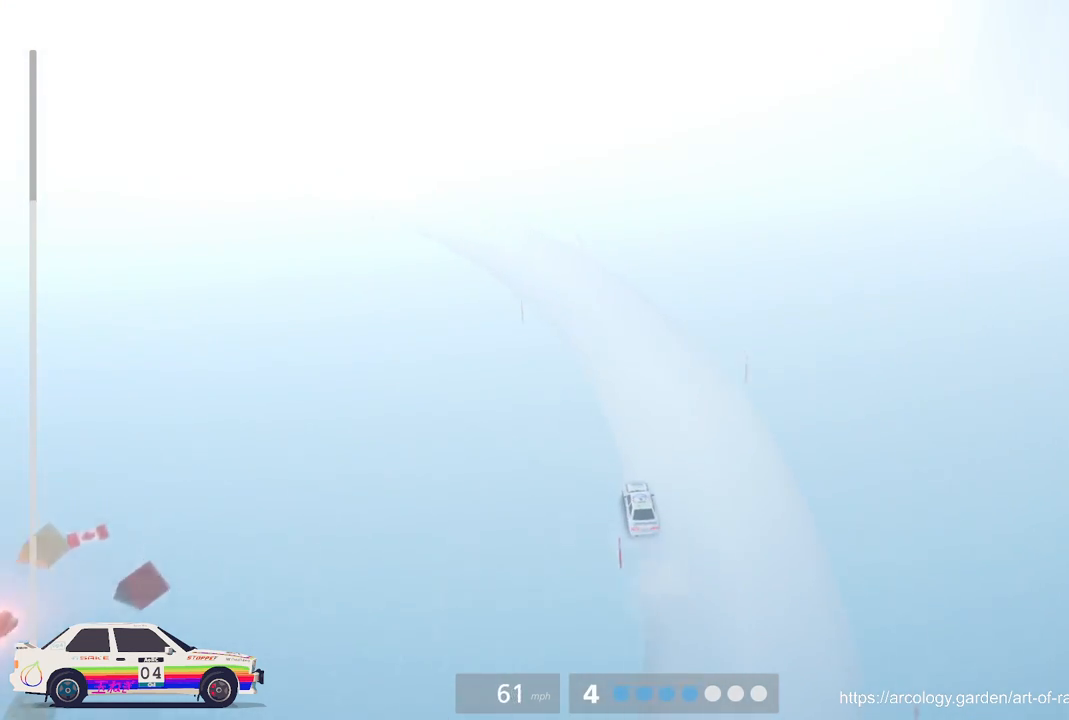
{"buttons": ["R2"], "left_stick": "left", "events": [[250, "left_stick", "center"], [367, "left_stick", "left"], [433, "R2", "up"], [500, "R2", "down"]]}
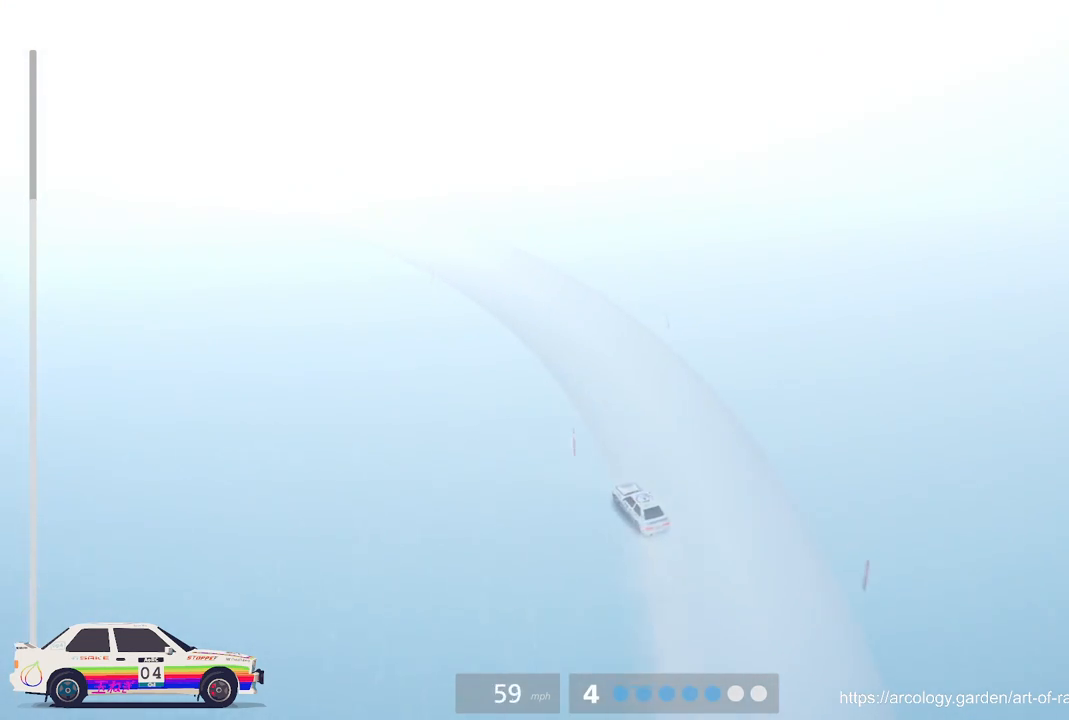
{"buttons": ["R2"], "left_stick": "right", "events": [[67, "left_stick", "center"], [433, "left_stick", "right"]]}
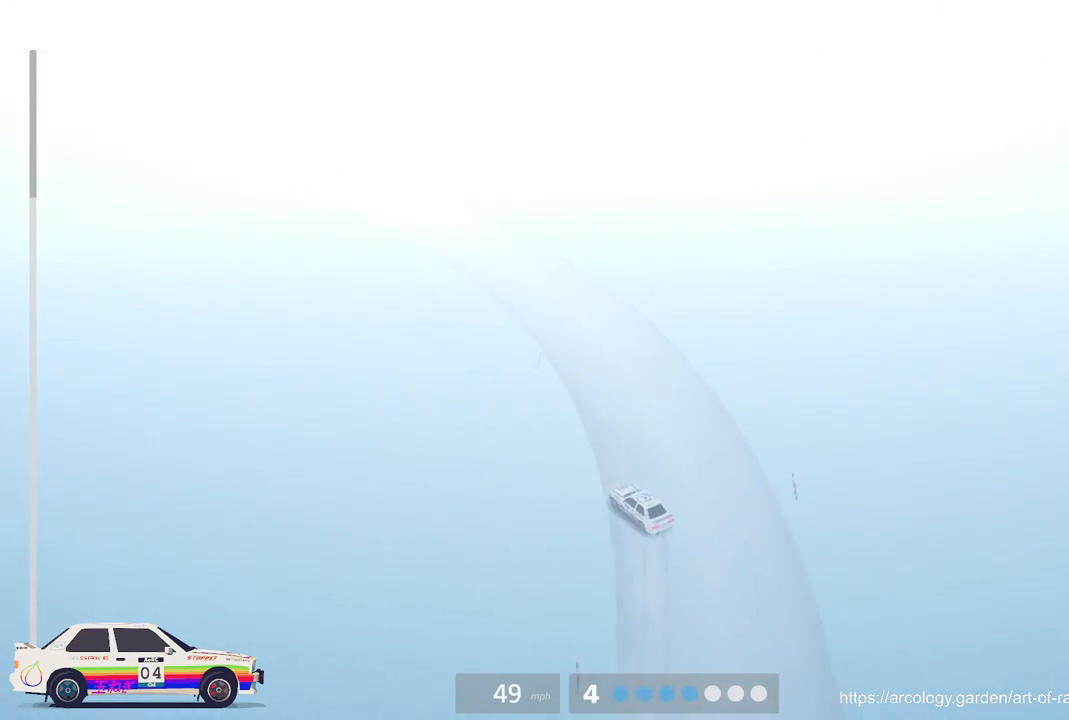
{"buttons": ["R2"], "left_stick": "center", "events": [[100, "left_stick", "center"]]}
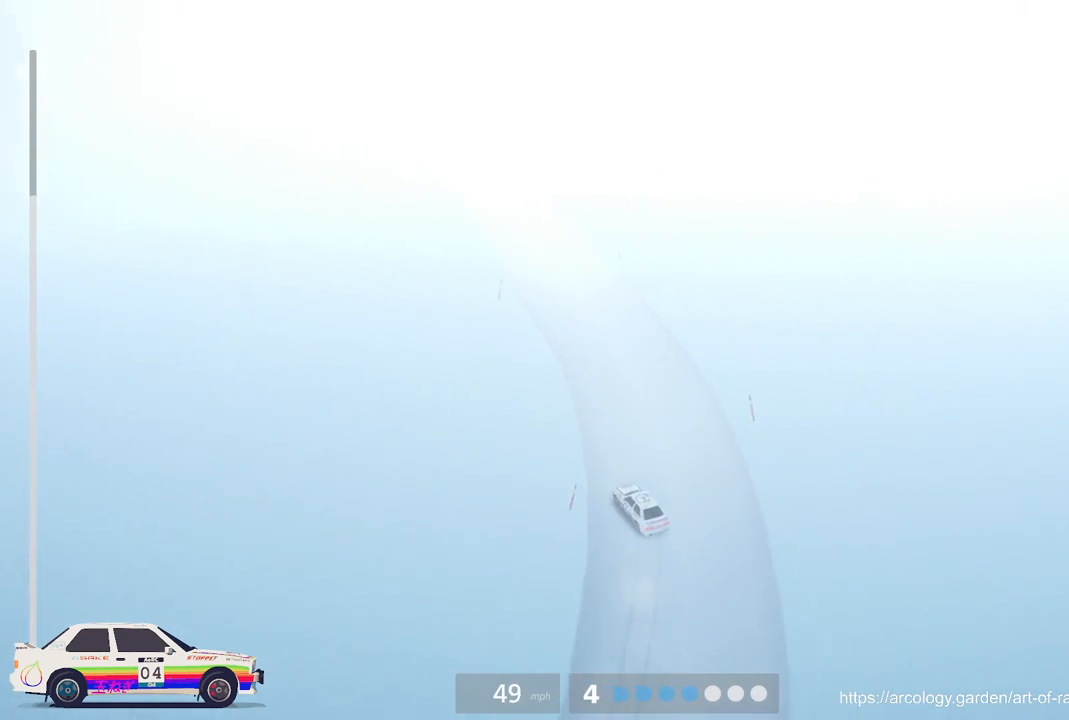
{"buttons": ["R2"], "left_stick": "center", "events": [[233, "left_stick", "right"], [367, "left_stick", "center"]]}
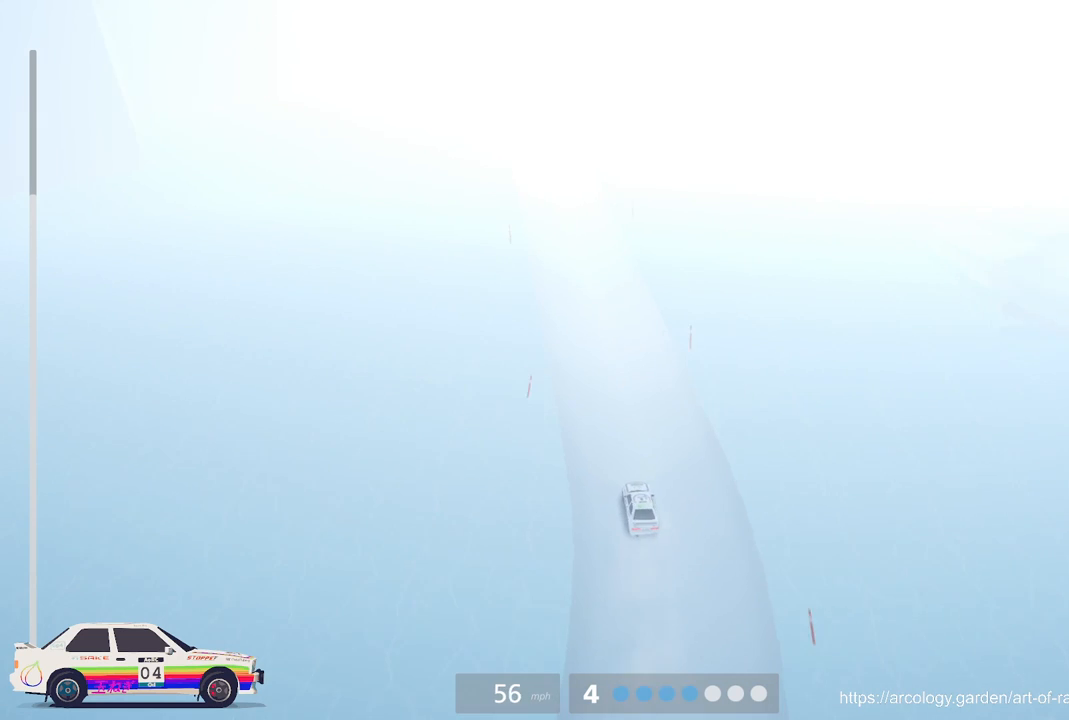
{"buttons": ["R2"], "left_stick": "center", "events": [[217, "left_stick", "left"], [450, "left_stick", "center"]]}
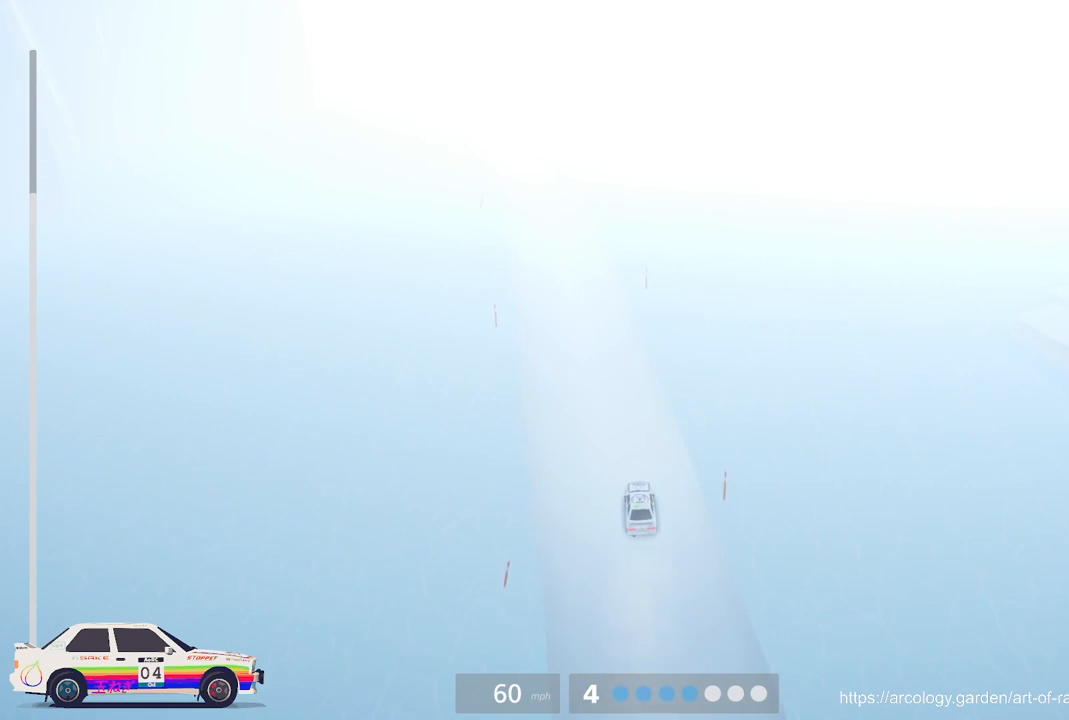
{"buttons": ["R2"], "left_stick": "center", "events": [[217, "left_stick", "left"], [433, "left_stick", "center"]]}
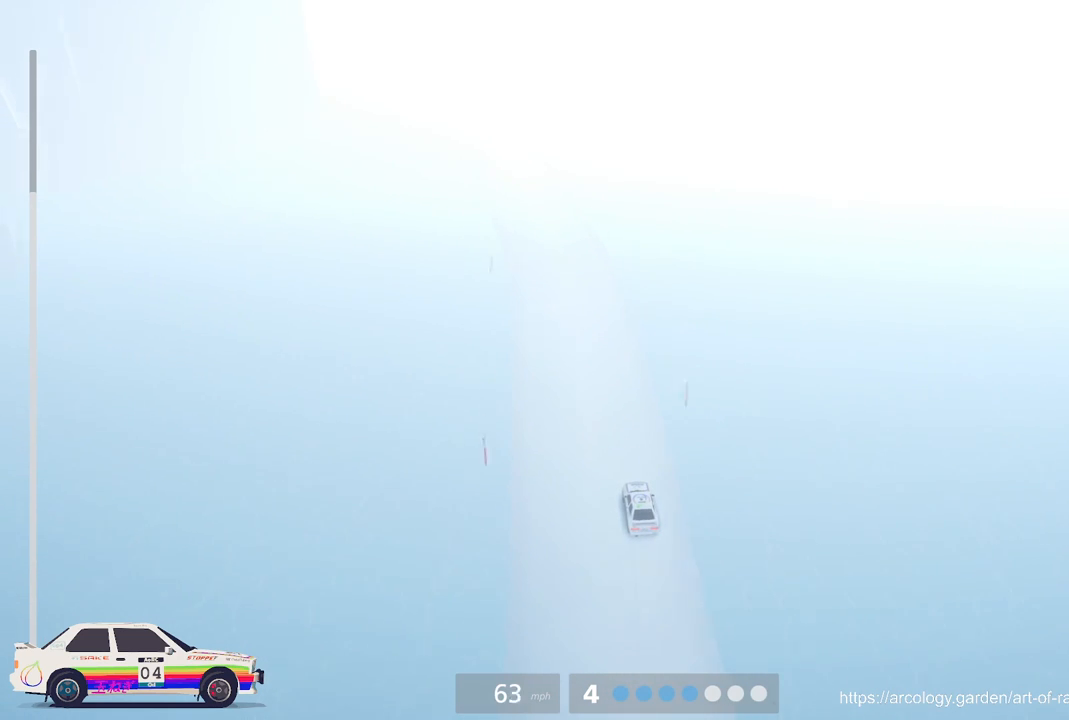
{"buttons": ["R2"], "left_stick": "left", "events": [[367, "left_stick", "left"]]}
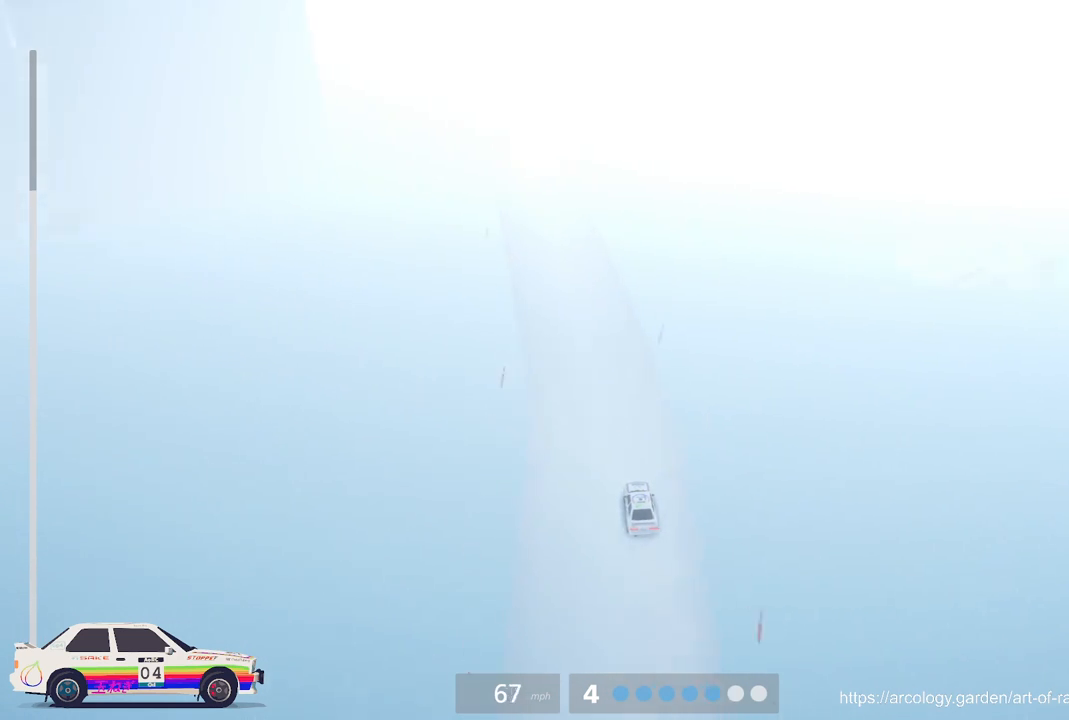
{"buttons": ["R2"], "left_stick": "left", "events": [[83, "left_stick", "center"], [317, "left_stick", "left"]]}
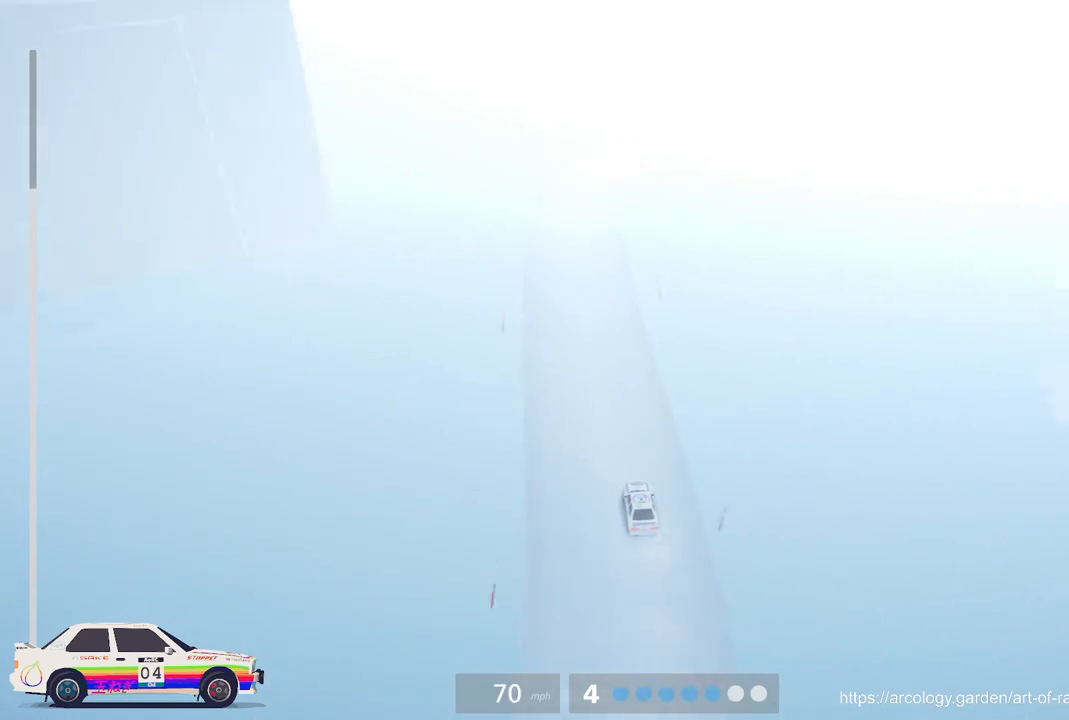
{"buttons": ["R2"], "left_stick": "center", "events": [[17, "left_stick", "center"]]}
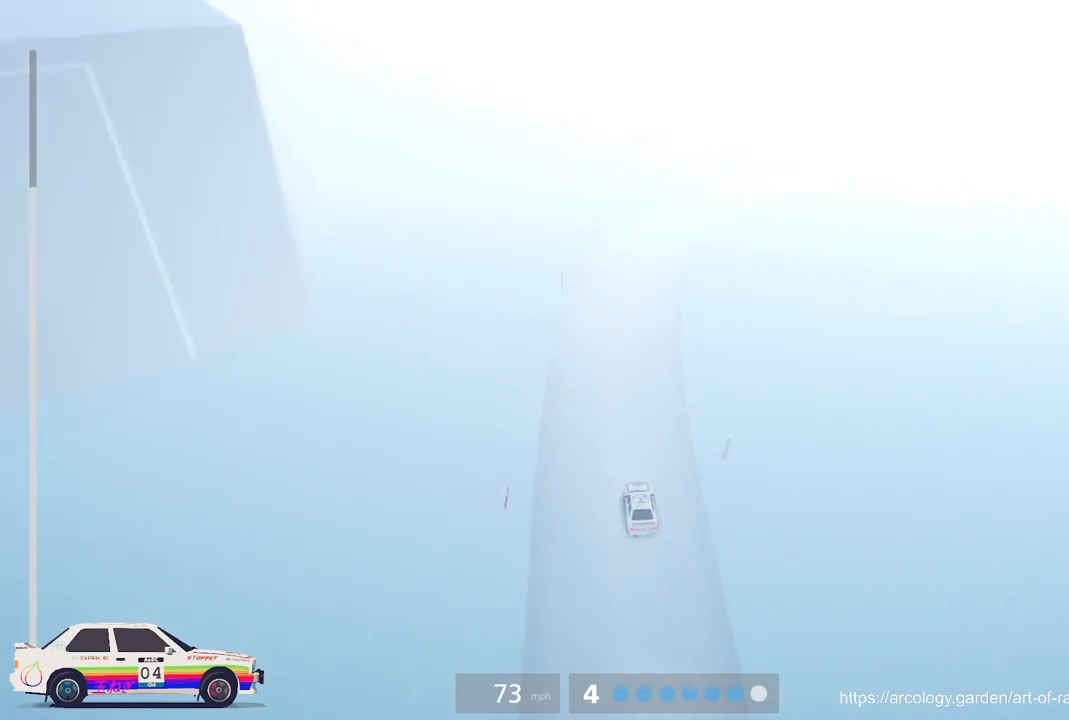
{"buttons": [], "left_stick": "center", "events": [[67, "R2", "up"], [67, "left_stick", "right"], [83, "L2", "down"], [250, "L3", "down"], [283, "left_stick", "up-right"], [417, "L2", "up"], [417, "L3", "up"], [500, "left_stick", "center"]]}
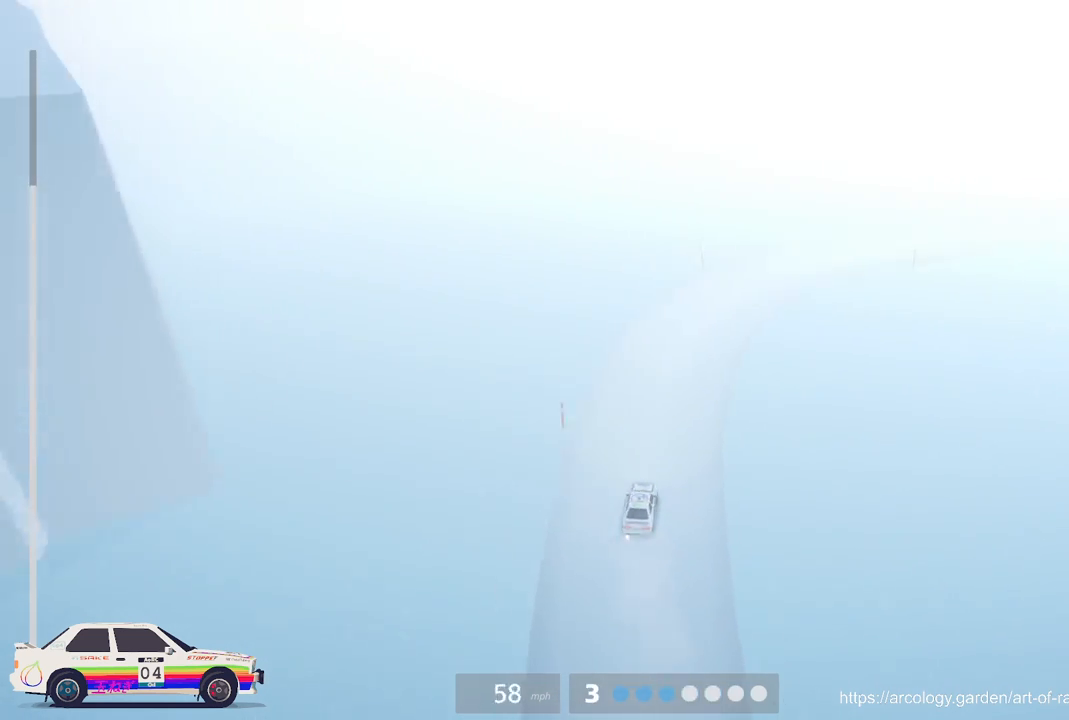
{"buttons": [], "left_stick": "center", "events": [[100, "L2", "down"], [333, "L2", "up"]]}
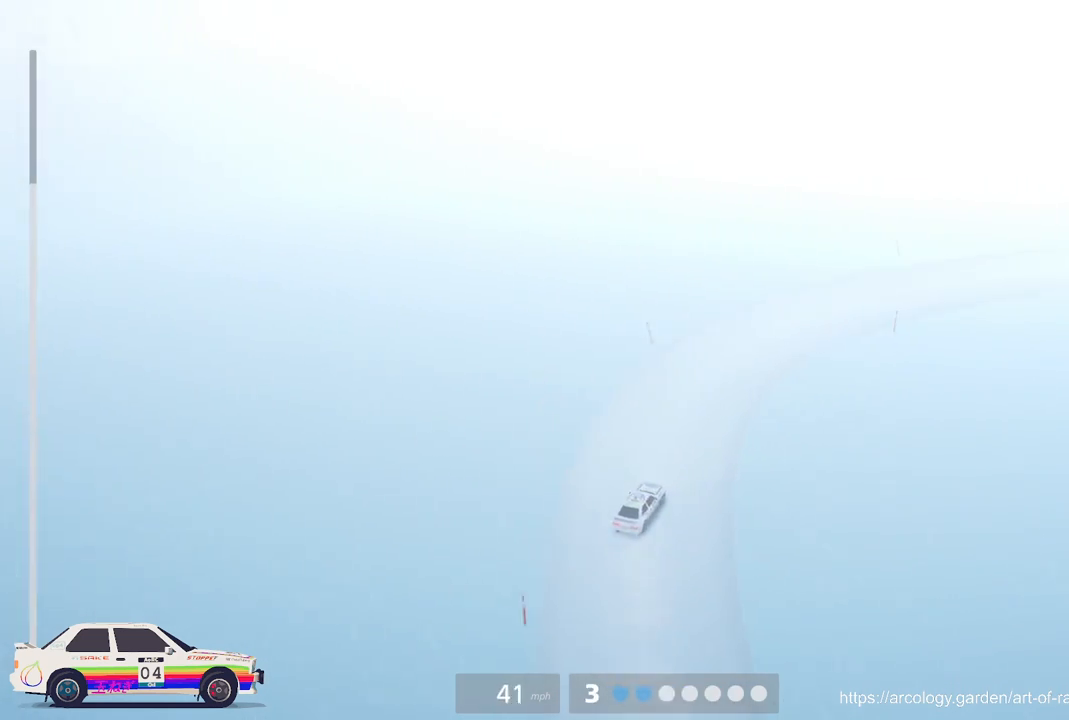
{"buttons": [], "left_stick": "center", "events": [[350, "L3", "down"], [500, "L3", "up"]]}
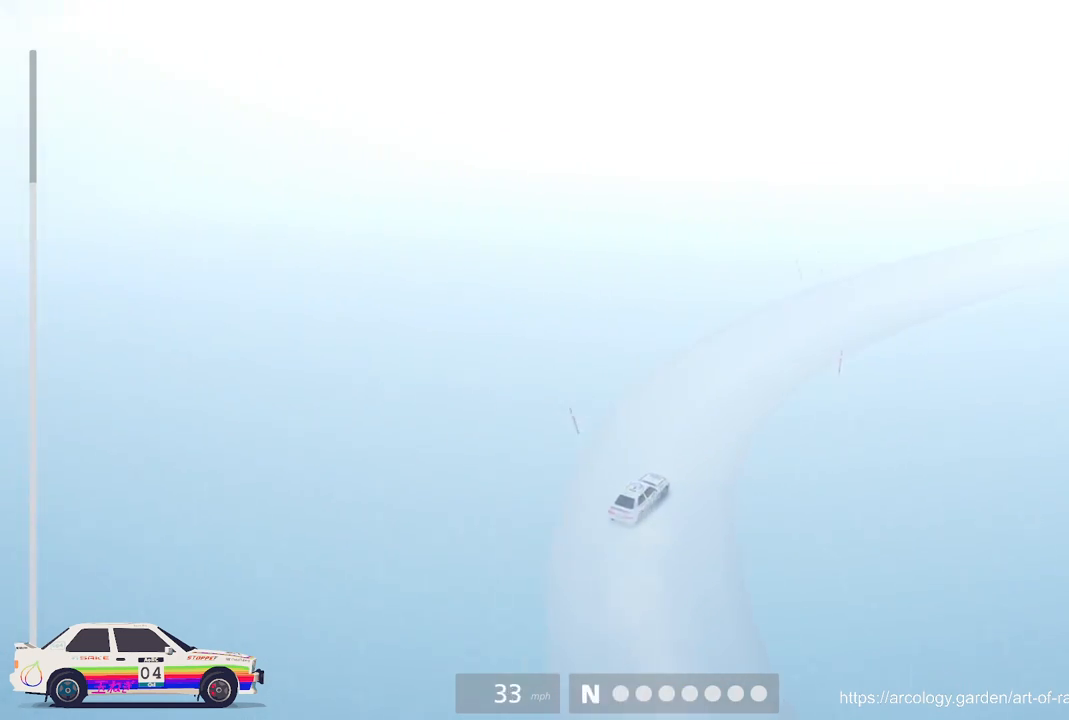
{"buttons": [], "left_stick": "center", "events": [[133, "R2", "down"], [500, "R2", "up"]]}